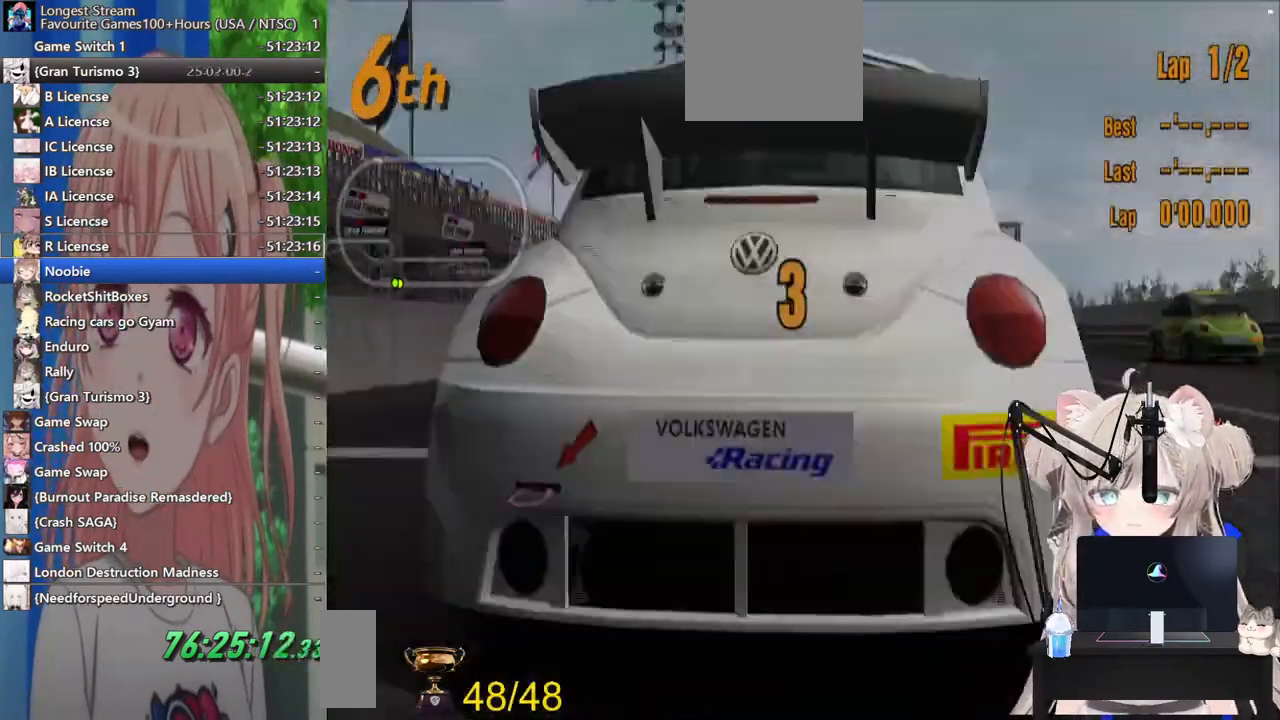
Gameplay with a controller (PlayStation layout); each line is a JSON object with the inputs held at the frame after it. "events" lists button and stick changes between this image and that frame as [ms after this image, input, new state], when the widget could be followed in between. Not read: R2.
{"buttons": [], "left_stick": "center", "right_stick": "center", "events": [[167, "SQUARE", "down"], [317, "SQUARE", "up"]]}
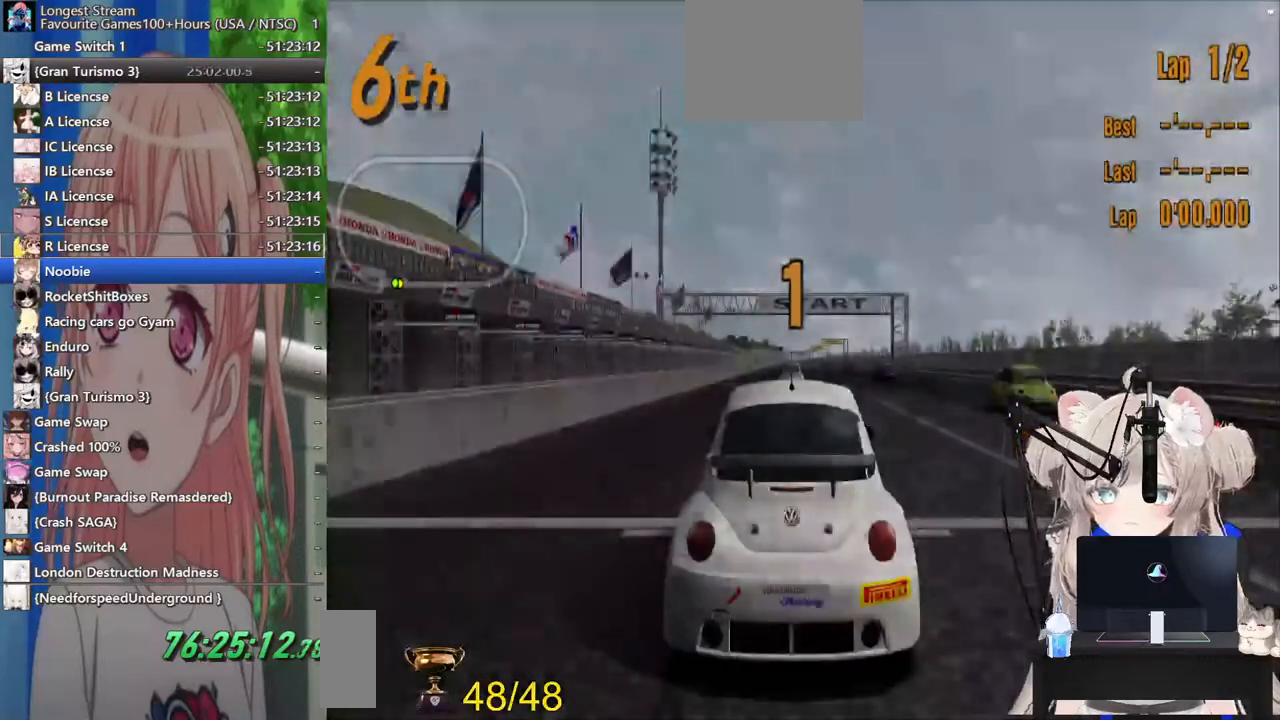
{"buttons": [], "left_stick": "center", "right_stick": "center", "events": []}
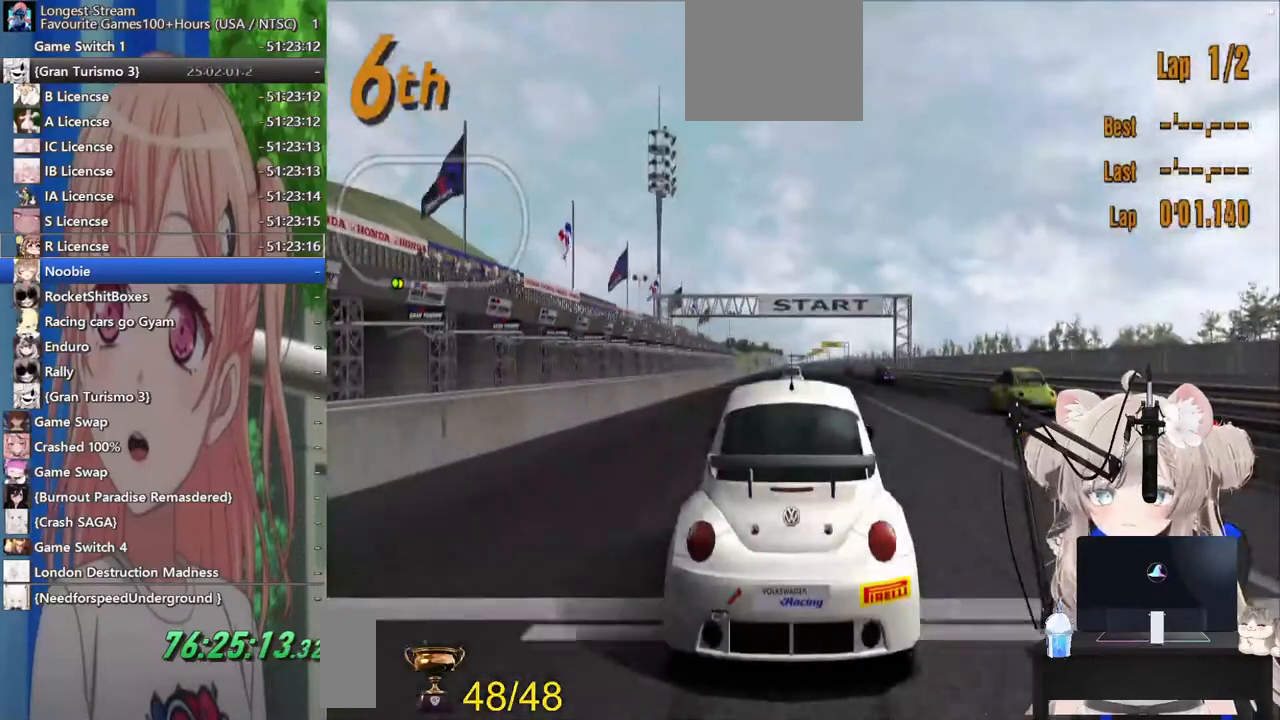
{"buttons": [], "left_stick": "center", "right_stick": "center", "events": []}
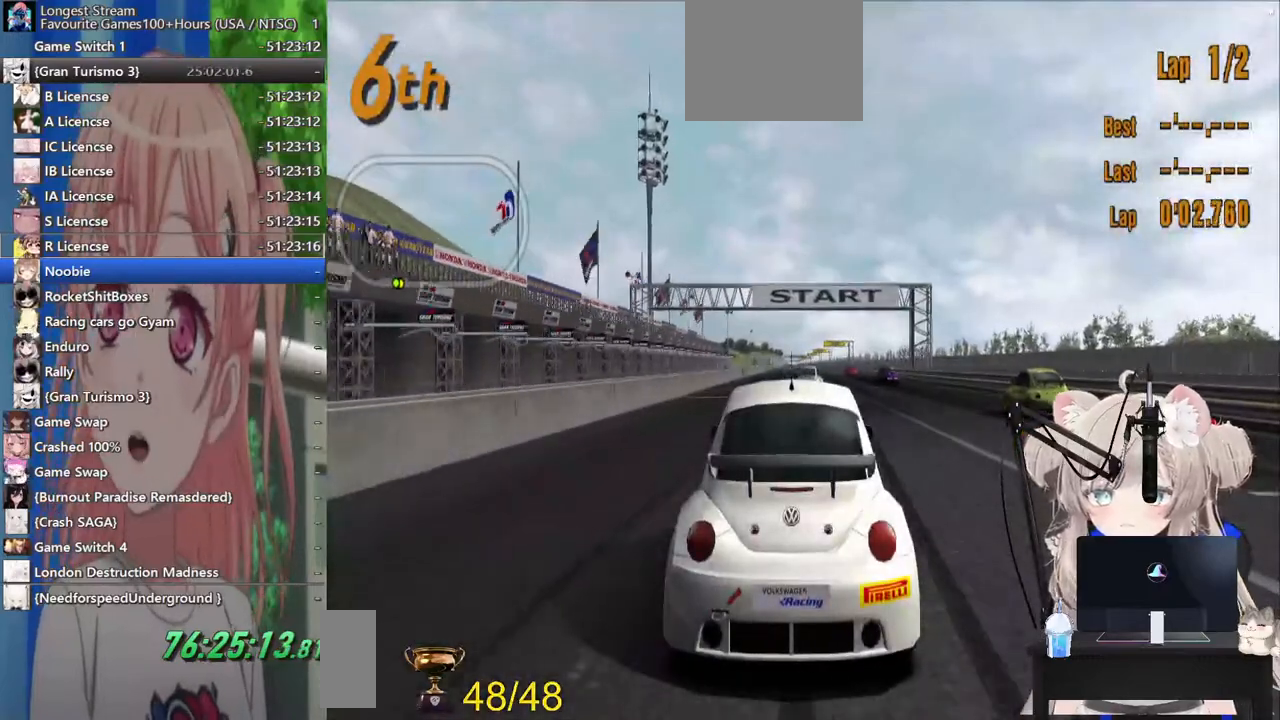
{"buttons": [], "left_stick": "center", "right_stick": "center", "events": [[300, "CROSS", "down"], [483, "CROSS", "up"]]}
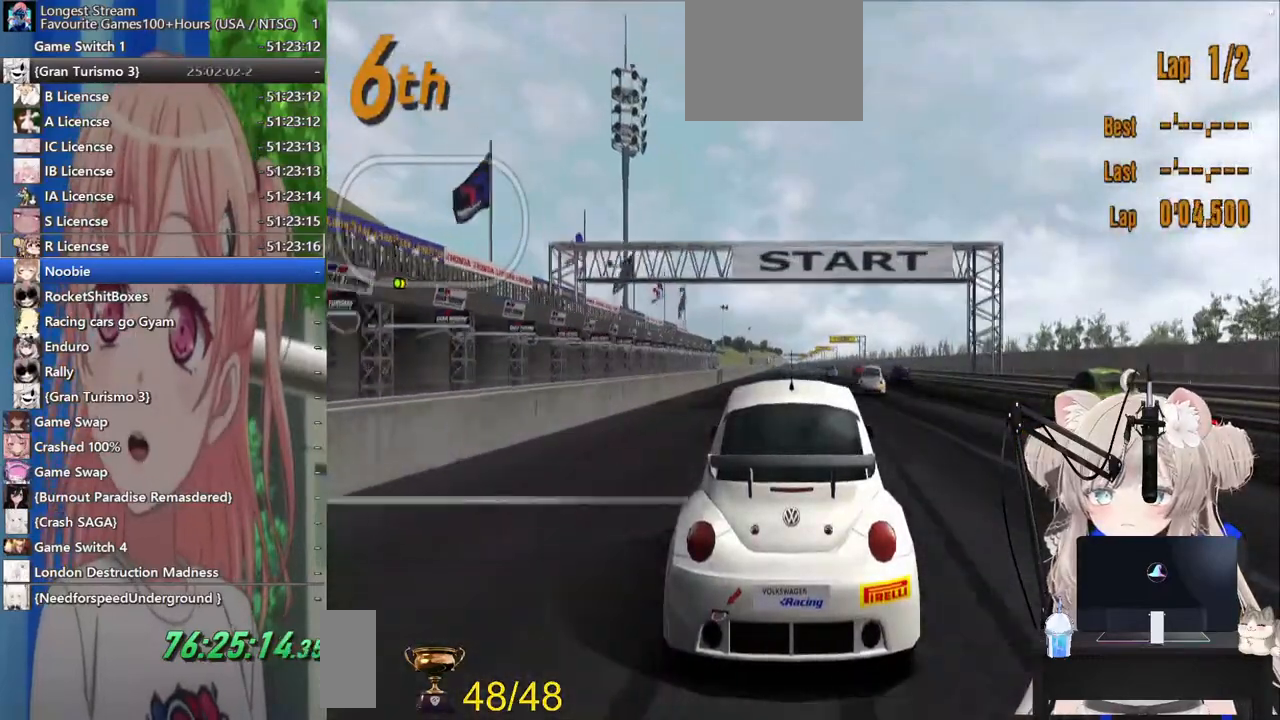
{"buttons": [], "left_stick": "center", "right_stick": "center", "events": []}
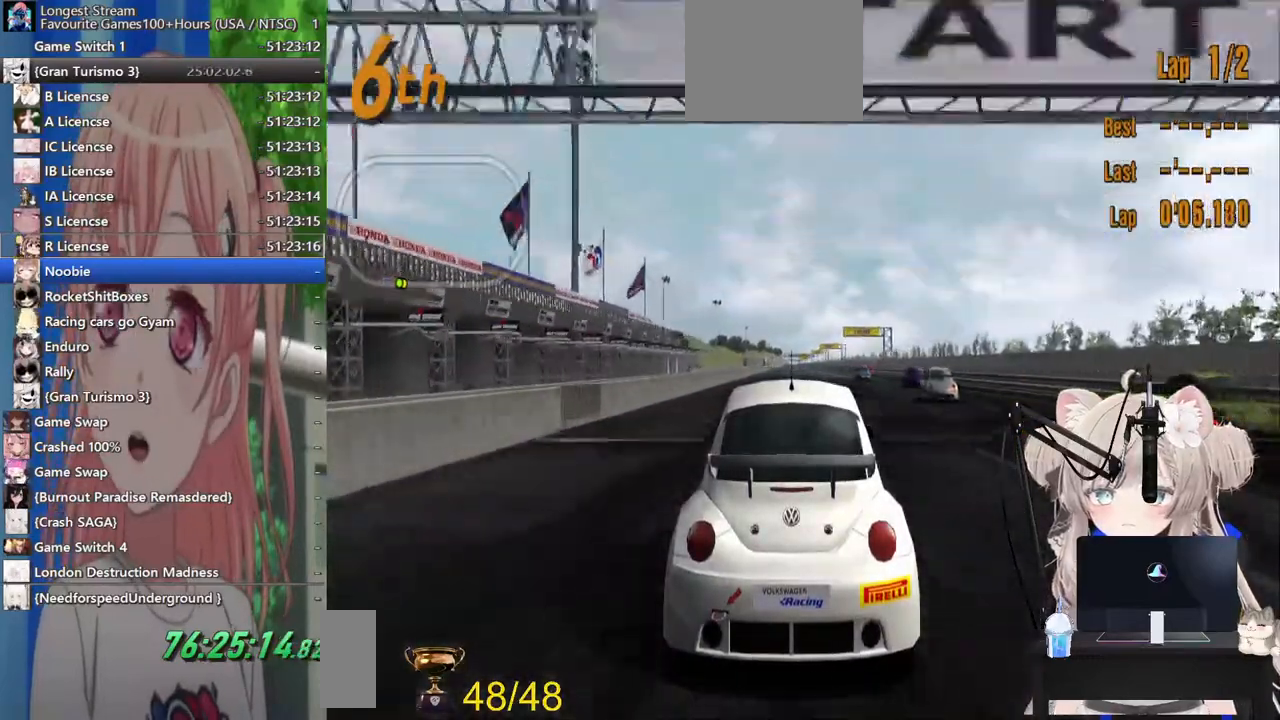
{"buttons": [], "left_stick": "center", "right_stick": "center", "events": [[183, "CROSS", "down"], [367, "CROSS", "up"]]}
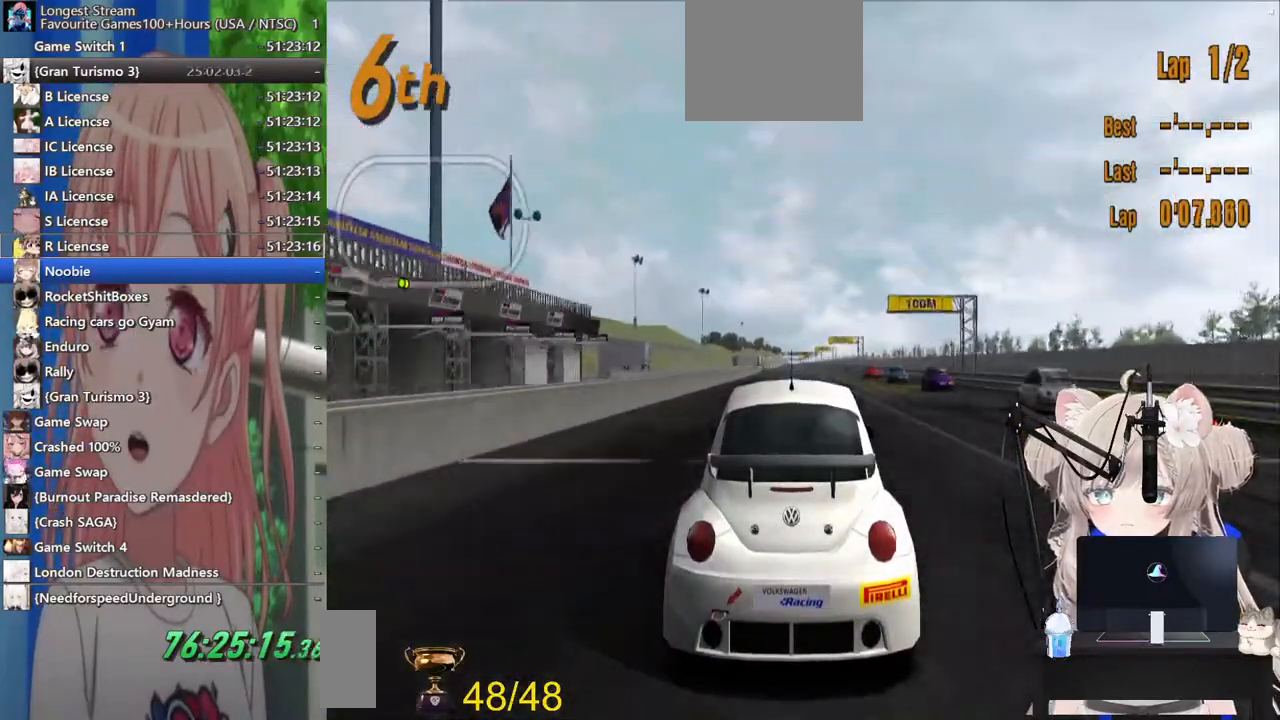
{"buttons": [], "left_stick": "center", "right_stick": "center", "events": []}
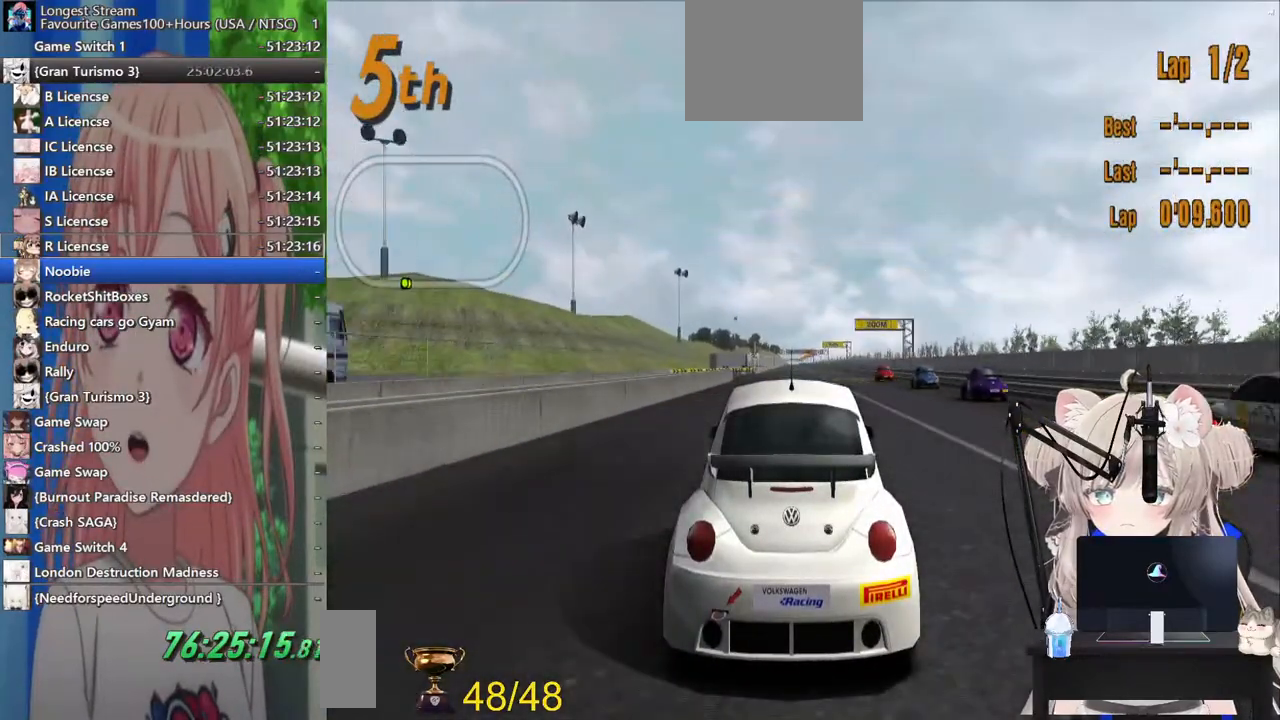
{"buttons": [], "left_stick": "center", "right_stick": "center", "events": []}
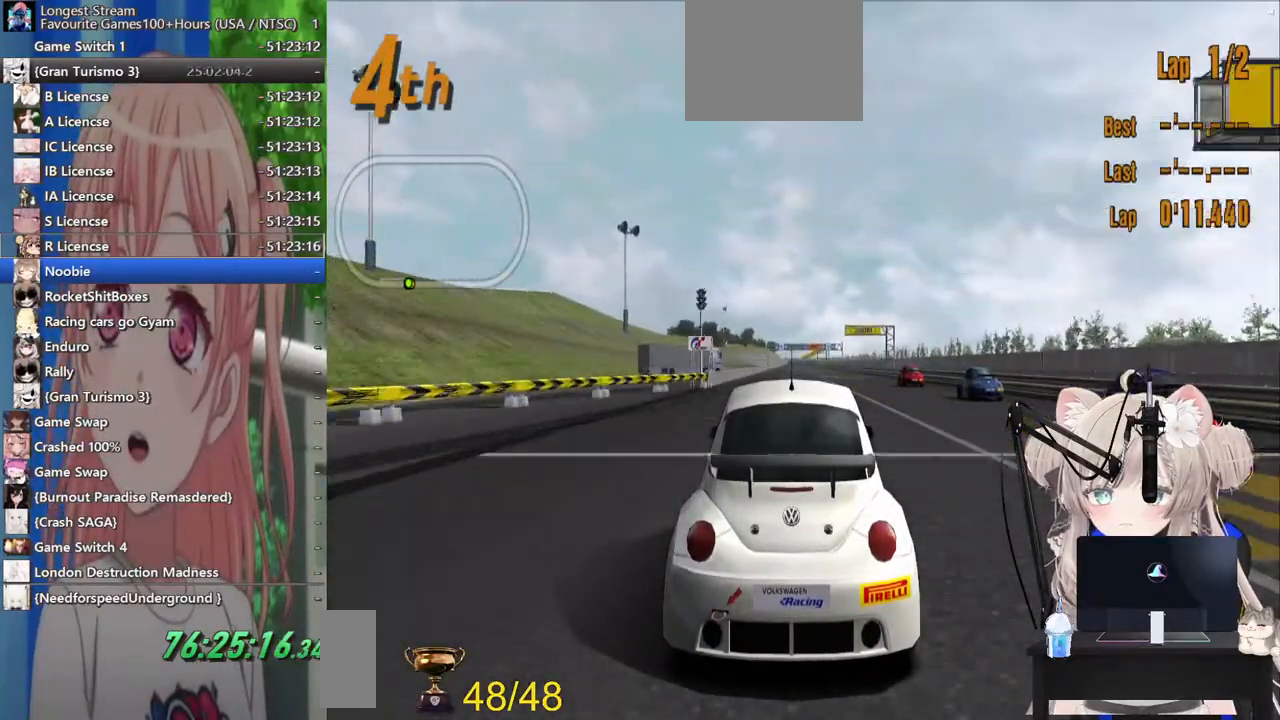
{"buttons": [], "left_stick": "center", "right_stick": "center", "events": [[67, "CROSS", "down"], [200, "CROSS", "up"]]}
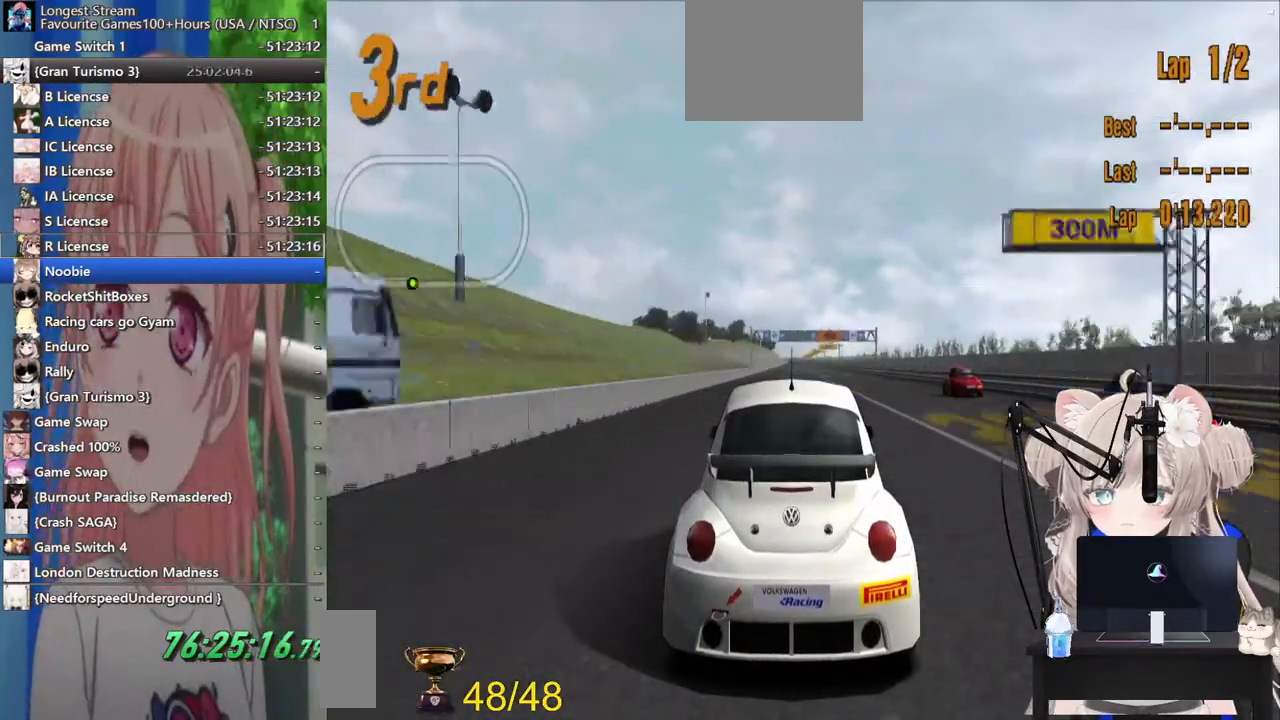
{"buttons": [], "left_stick": "center", "right_stick": "center", "events": []}
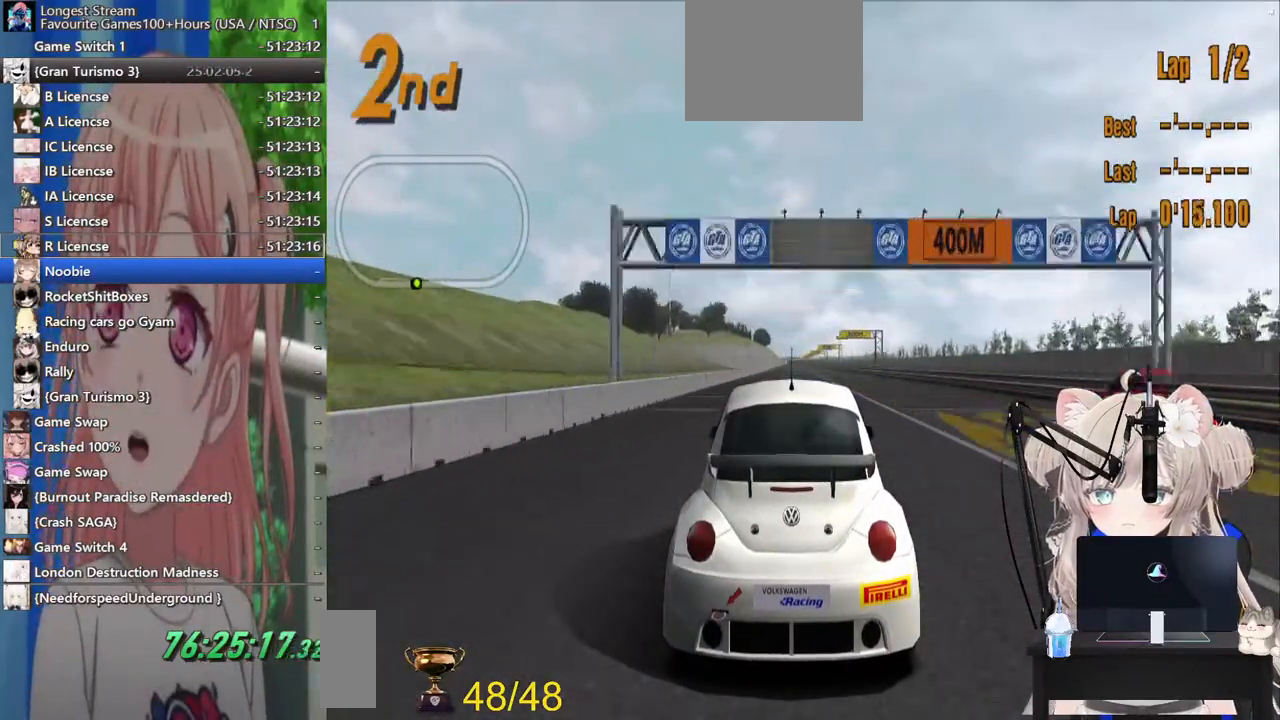
{"buttons": [], "left_stick": "center", "right_stick": "center", "events": []}
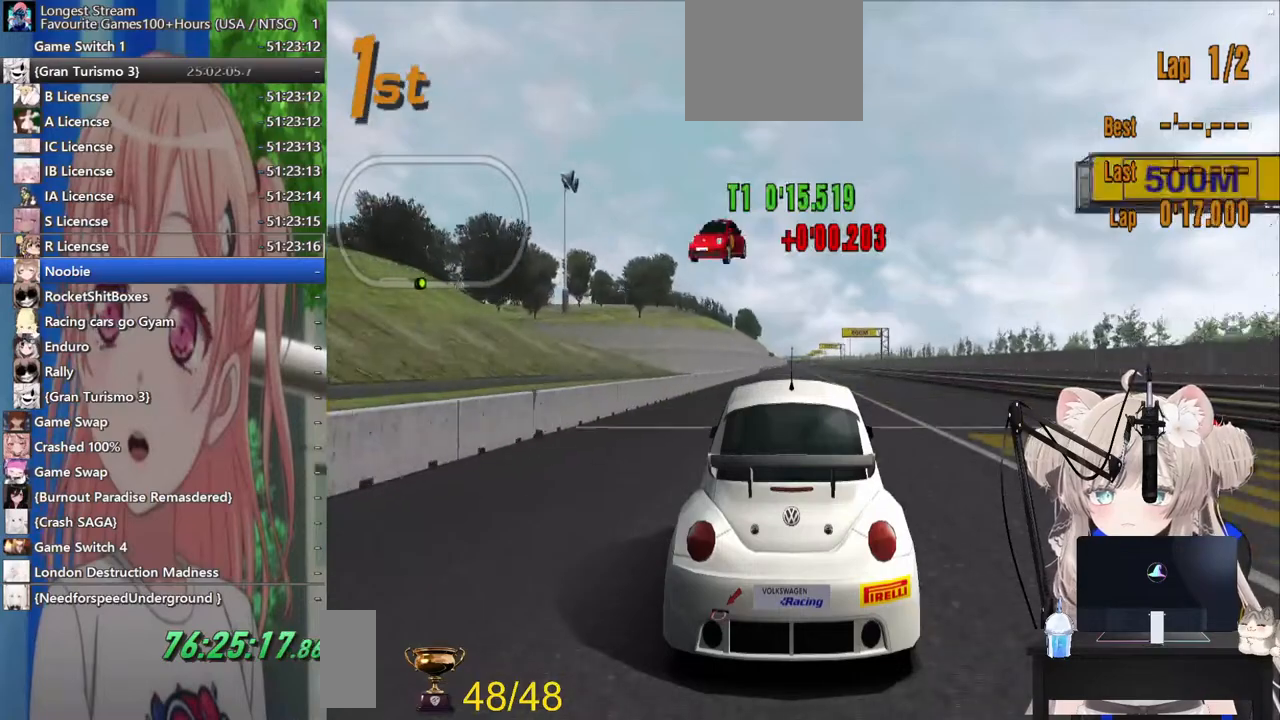
{"buttons": ["CROSS"], "left_stick": "center", "right_stick": "center", "events": [[483, "CROSS", "down"]]}
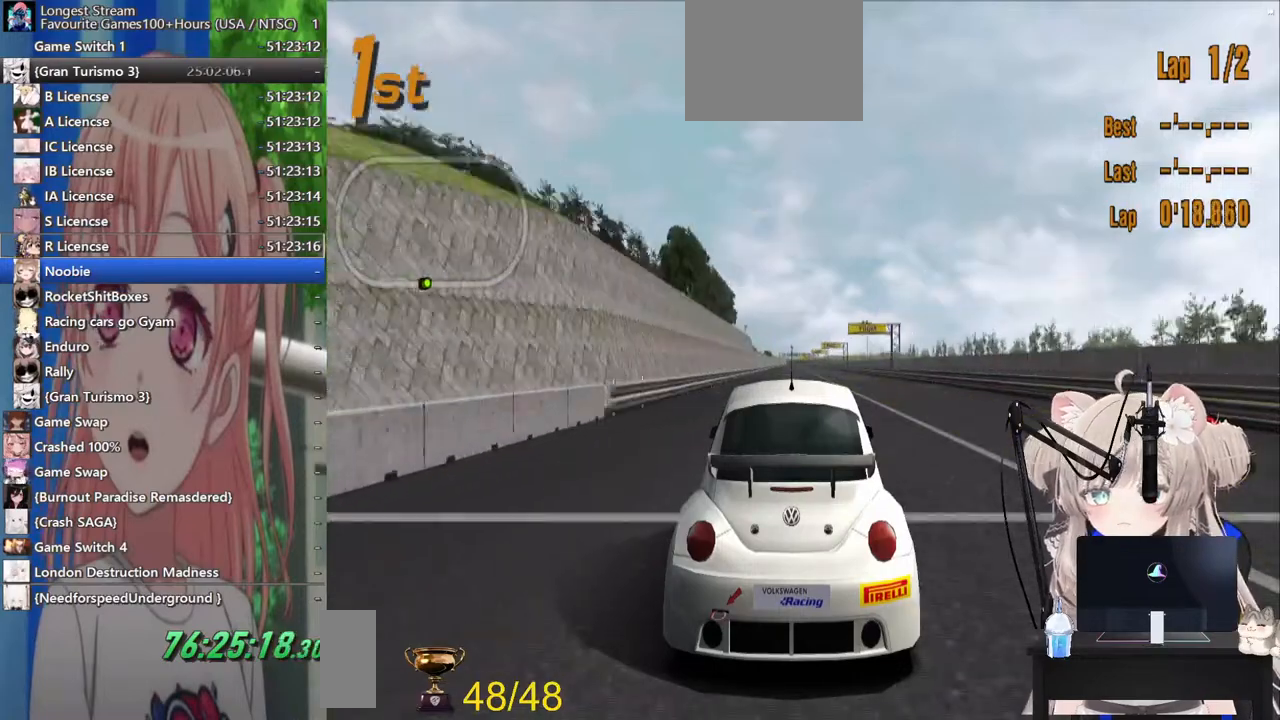
{"buttons": [], "left_stick": "center", "right_stick": "center", "events": [[200, "CROSS", "up"]]}
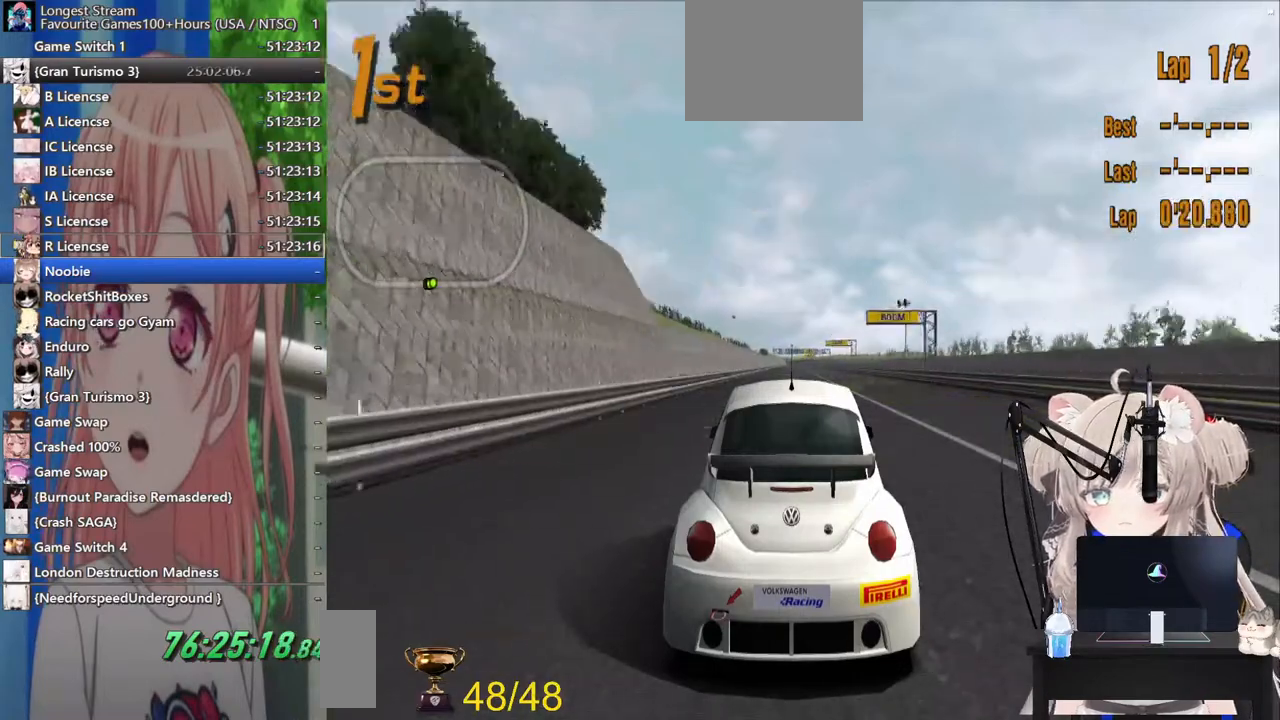
{"buttons": [], "left_stick": "center", "right_stick": "center", "events": []}
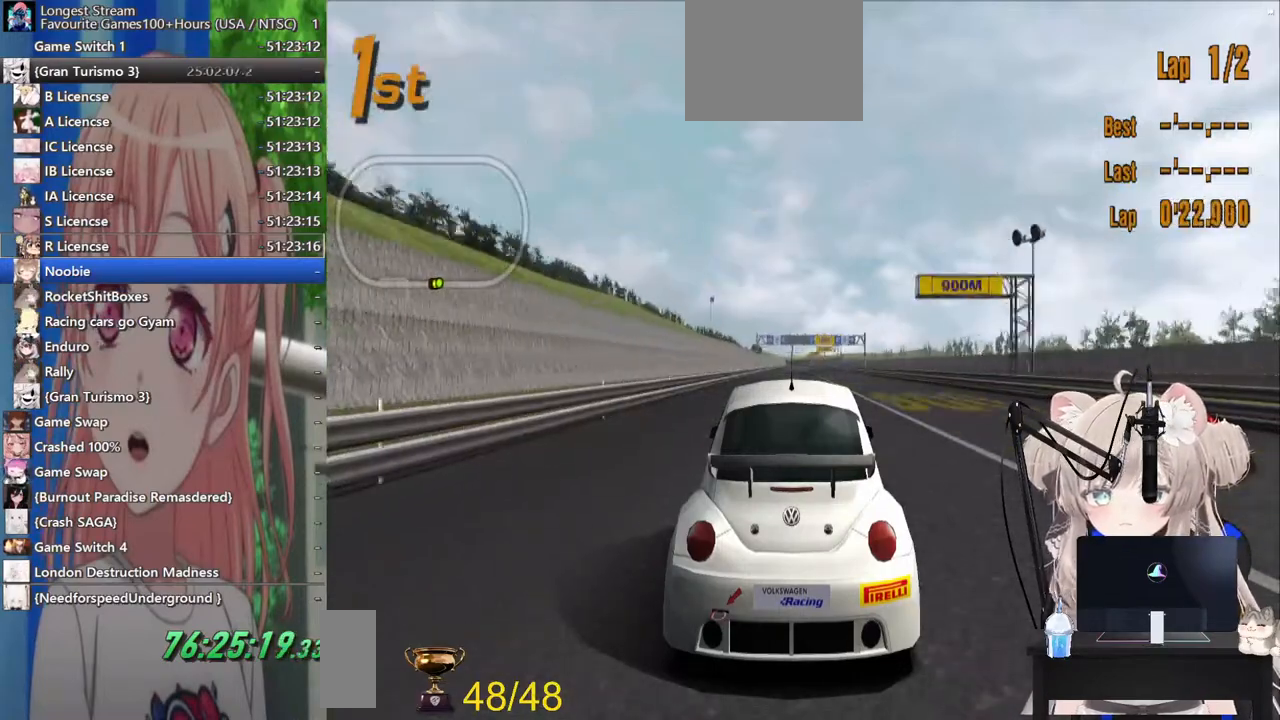
{"buttons": [], "left_stick": "center", "right_stick": "center", "events": [[267, "R1", "down"], [383, "R1", "up"]]}
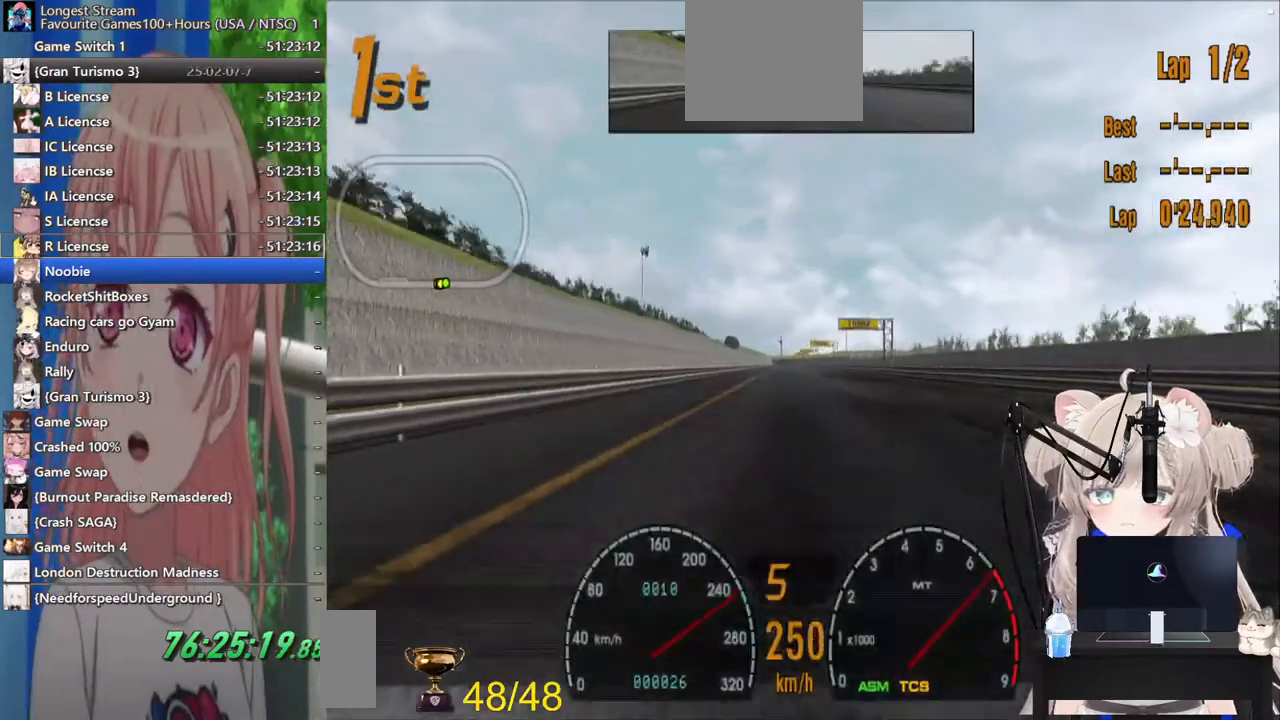
{"buttons": [], "left_stick": "center", "right_stick": "center", "events": []}
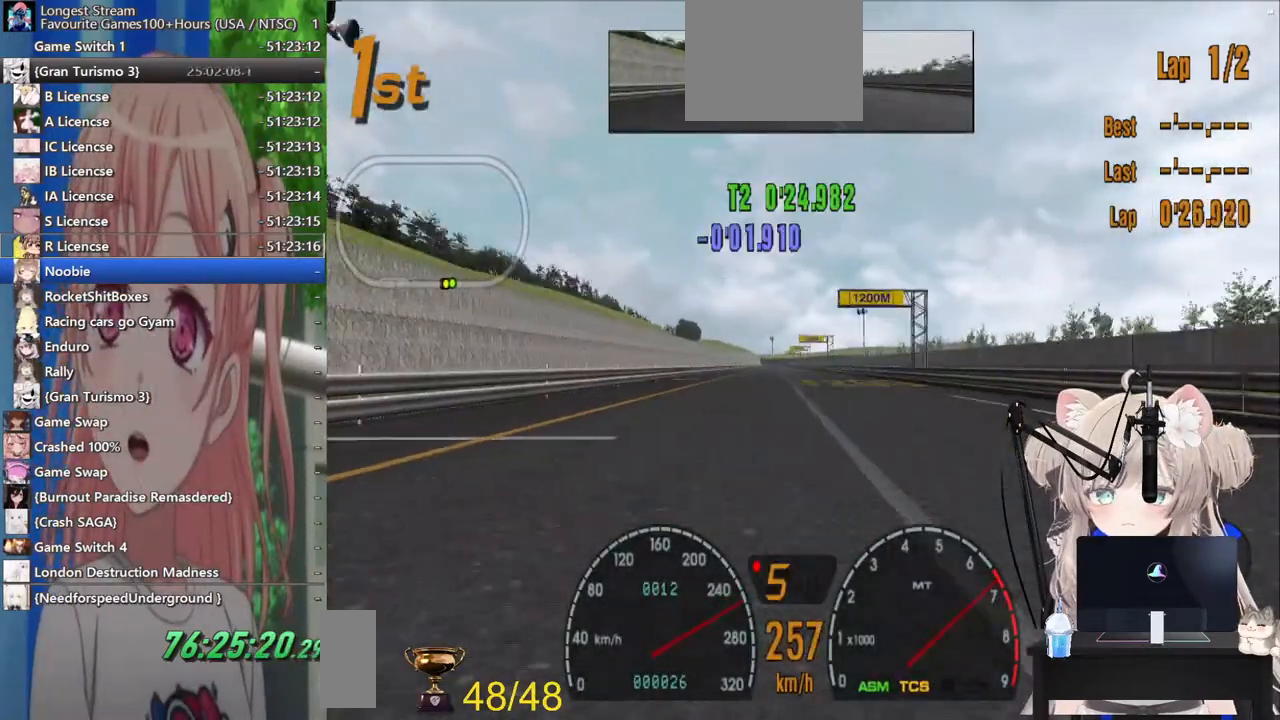
{"buttons": ["L1"], "left_stick": "center", "right_stick": "center", "events": [[200, "CROSS", "down"], [317, "CROSS", "up"], [417, "L1", "down"]]}
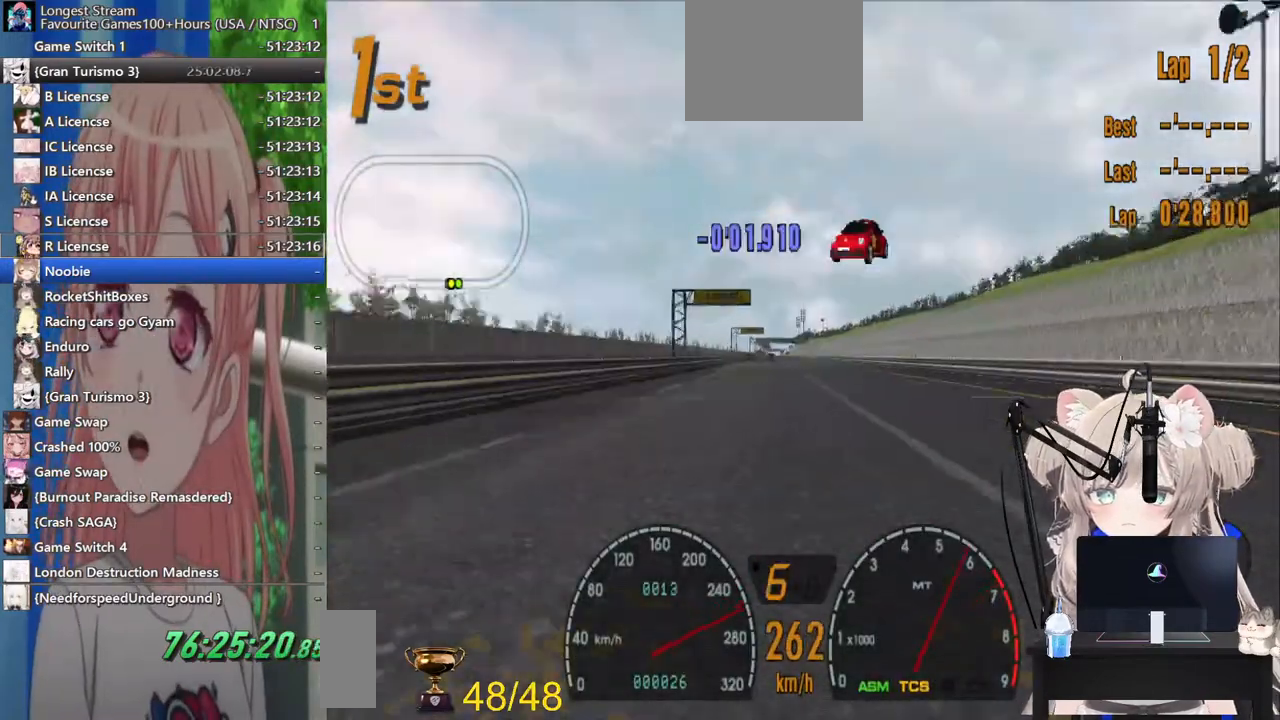
{"buttons": [], "left_stick": "center", "right_stick": "center", "events": [[233, "L1", "up"]]}
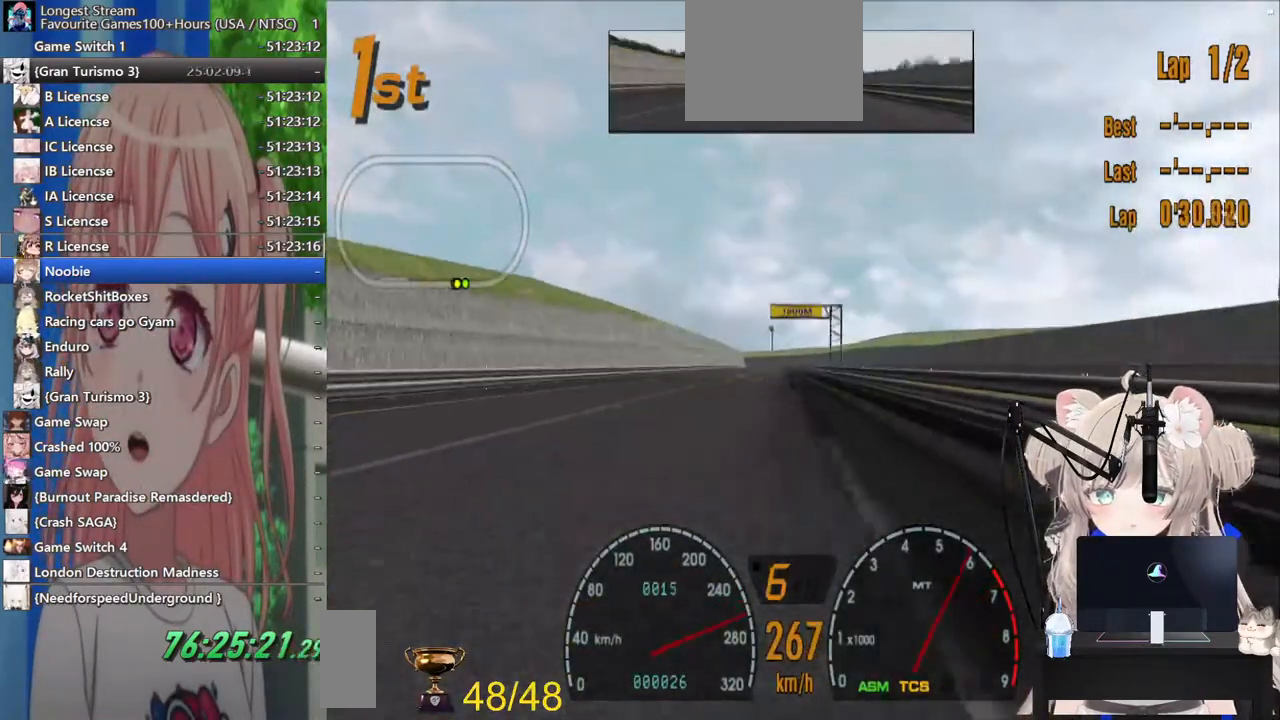
{"buttons": [], "left_stick": "center", "right_stick": "center", "events": []}
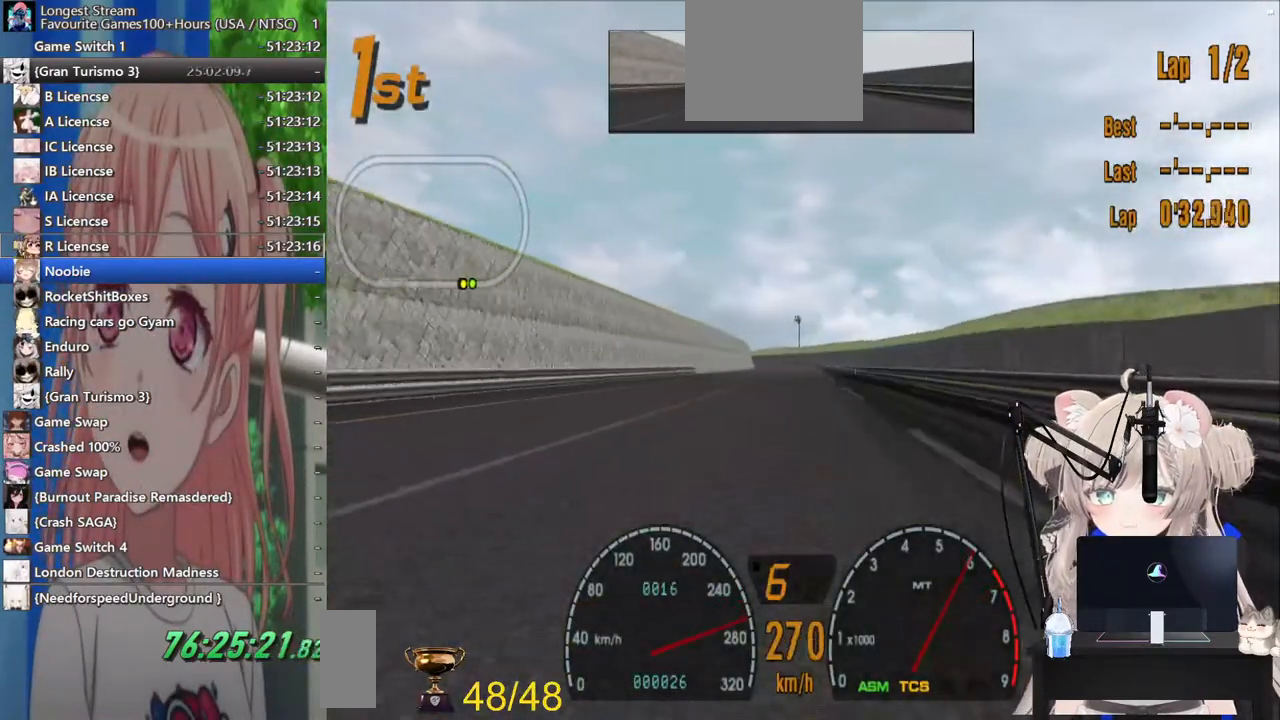
{"buttons": [], "left_stick": "center", "right_stick": "center", "events": []}
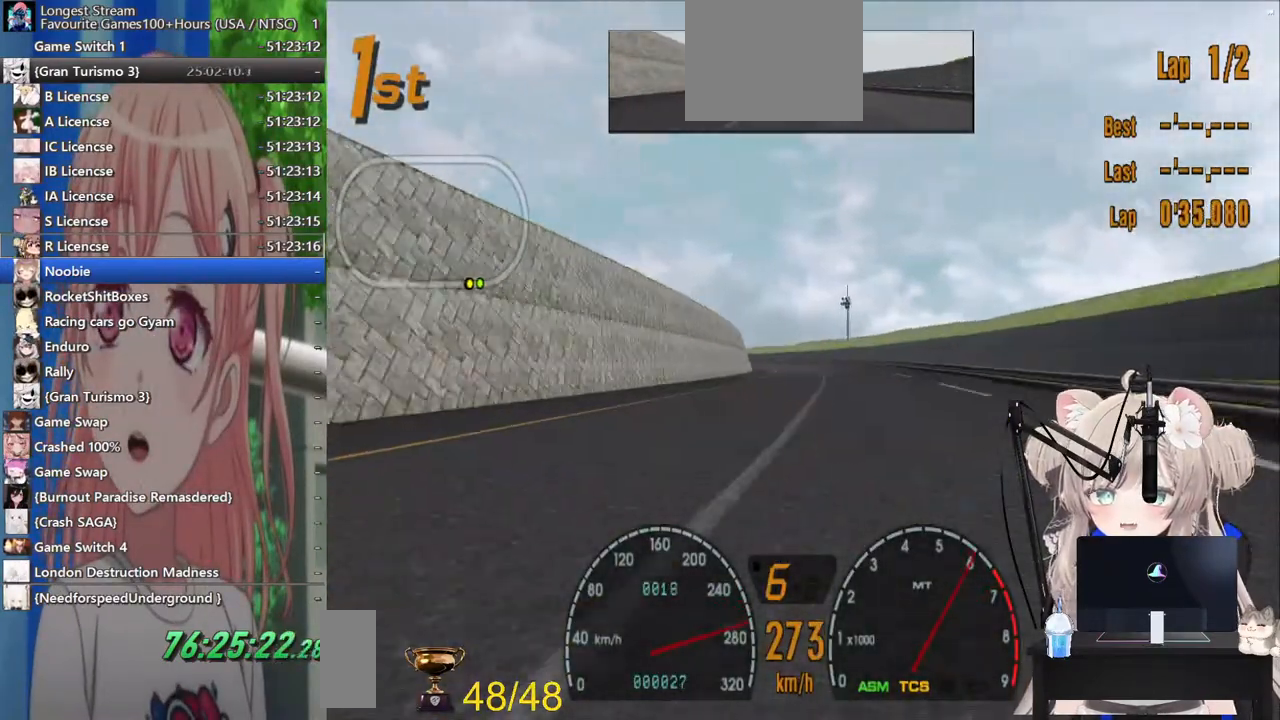
{"buttons": [], "left_stick": "center", "right_stick": "center", "events": []}
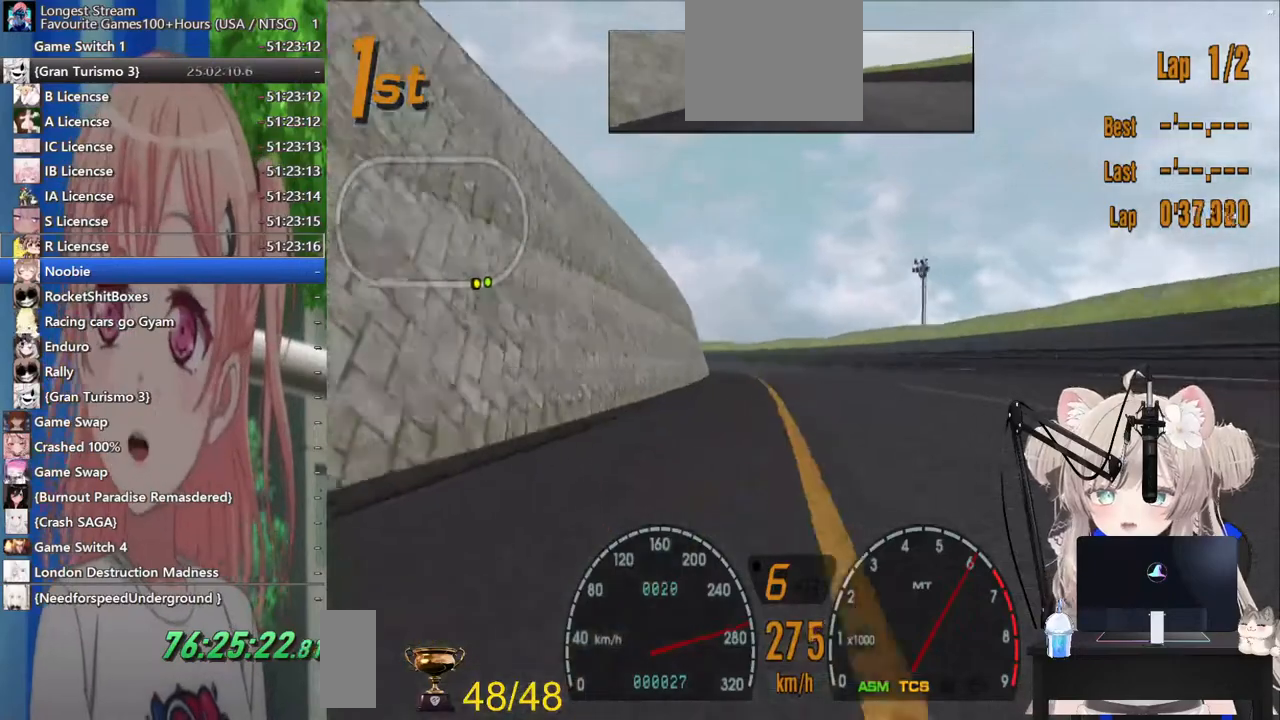
{"buttons": [], "left_stick": "center", "right_stick": "center", "events": []}
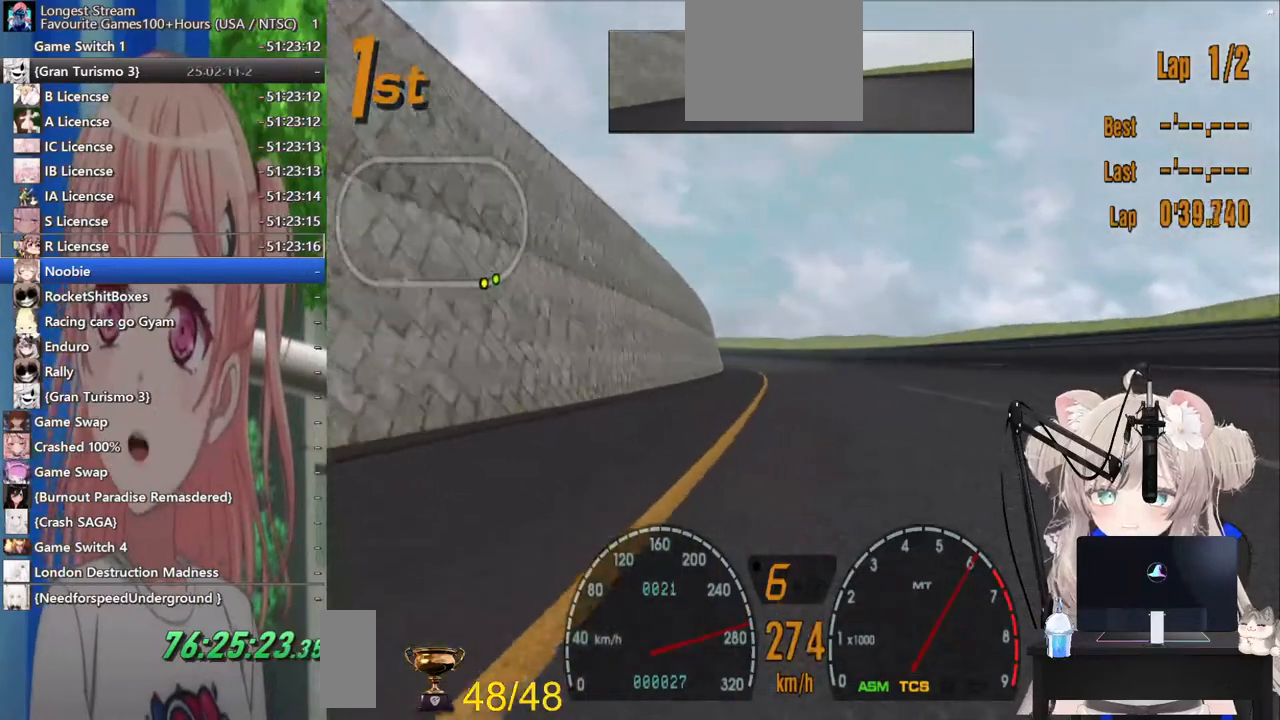
{"buttons": [], "left_stick": "center", "right_stick": "center", "events": []}
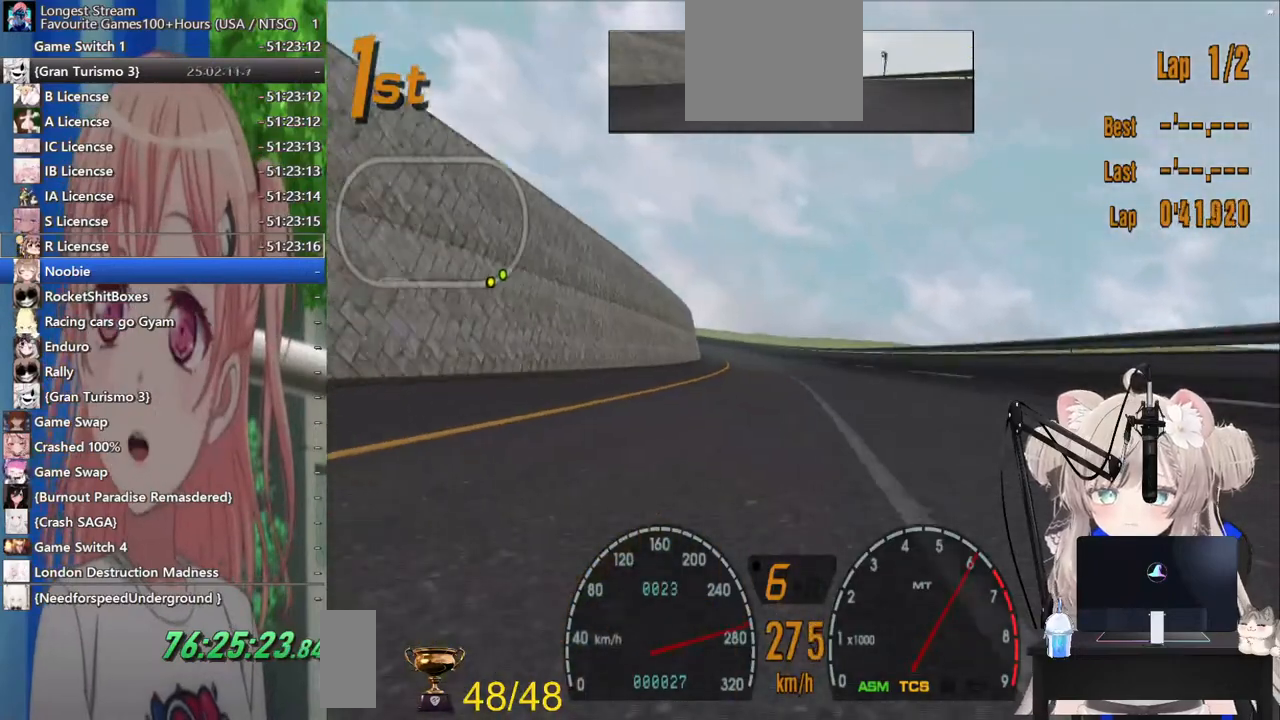
{"buttons": [], "left_stick": "center", "right_stick": "center", "events": [[367, "left_stick", "left"], [467, "left_stick", "center"]]}